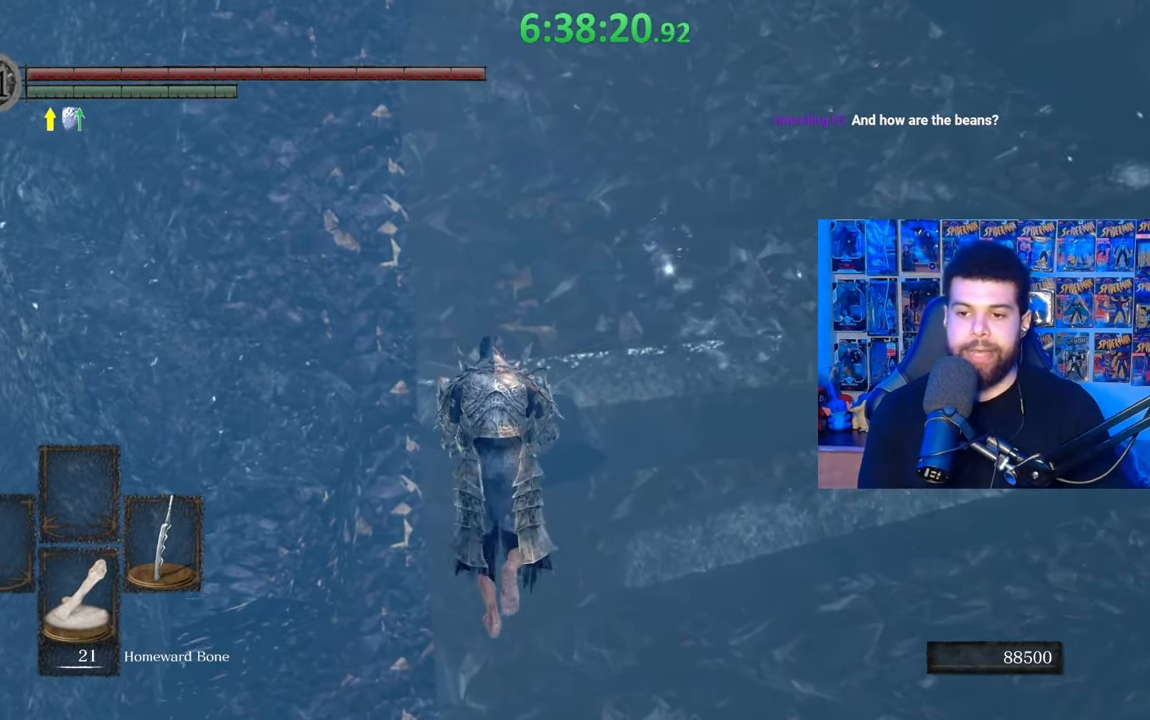
Gameplay with a controller (Xbox layout); each line is a JSON object with the inputs held at the frame after it. "events" lists button and stick changes between this image and that frame as [ms after this image, input, new state], when the widget could be followed in between.
{"buttons": [], "left_stick": "center", "right_stick": "left", "events": [[383, "left_stick", "center"], [433, "right_stick", "left"]]}
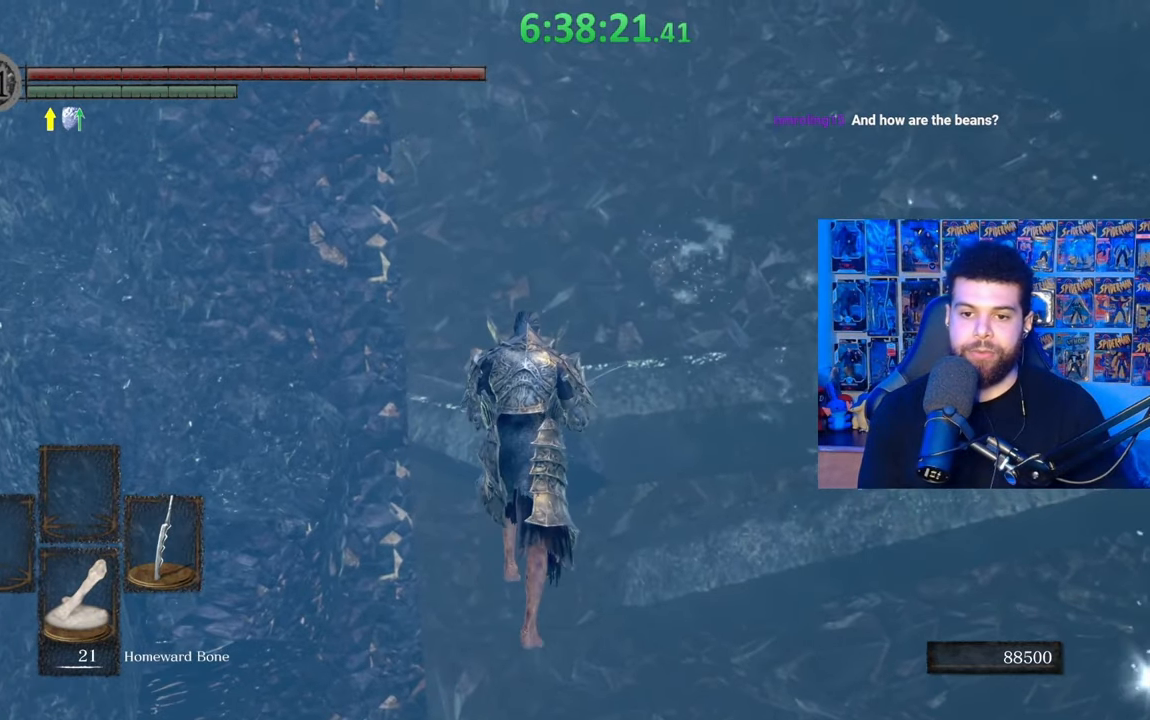
{"buttons": [], "left_stick": "center", "right_stick": "left", "events": []}
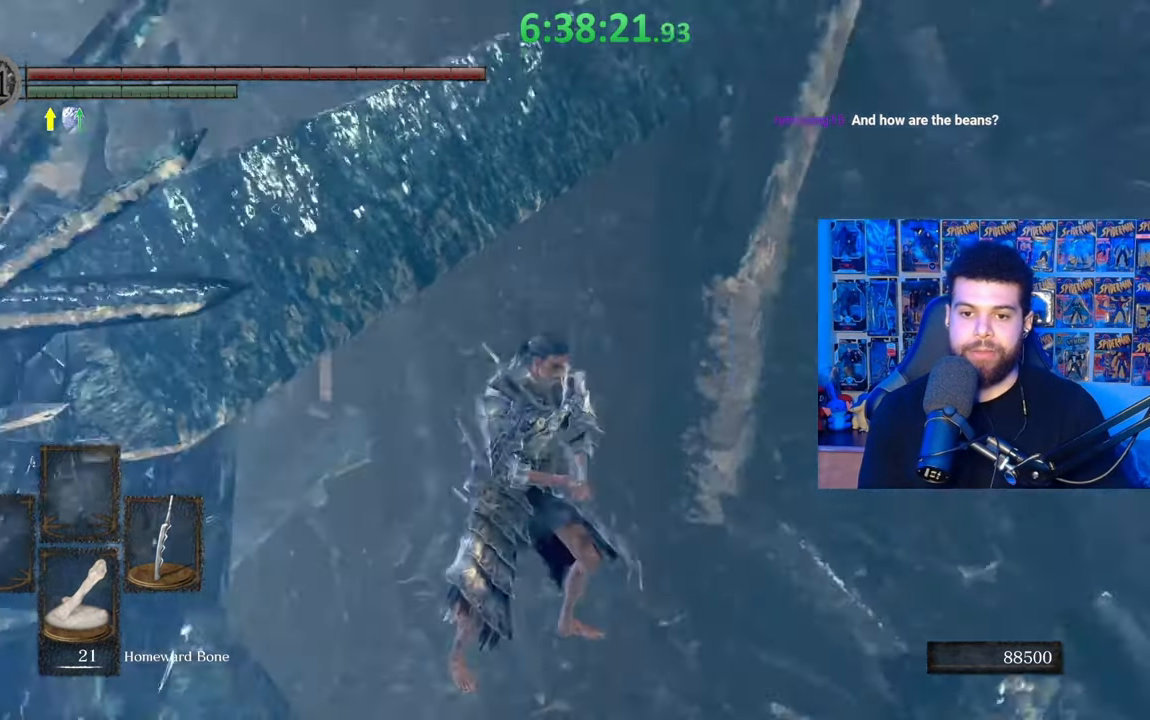
{"buttons": [], "left_stick": "center", "right_stick": "center", "events": [[67, "right_stick", "center"]]}
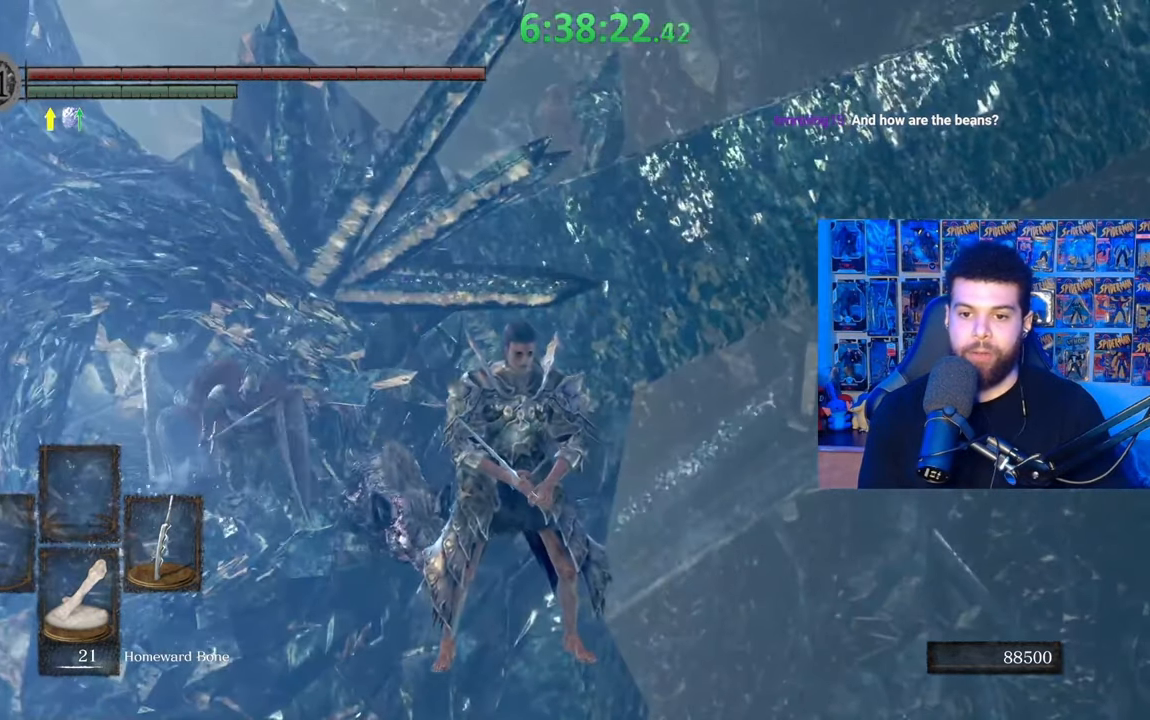
{"buttons": [], "left_stick": "center", "right_stick": "left", "events": [[67, "right_stick", "left"]]}
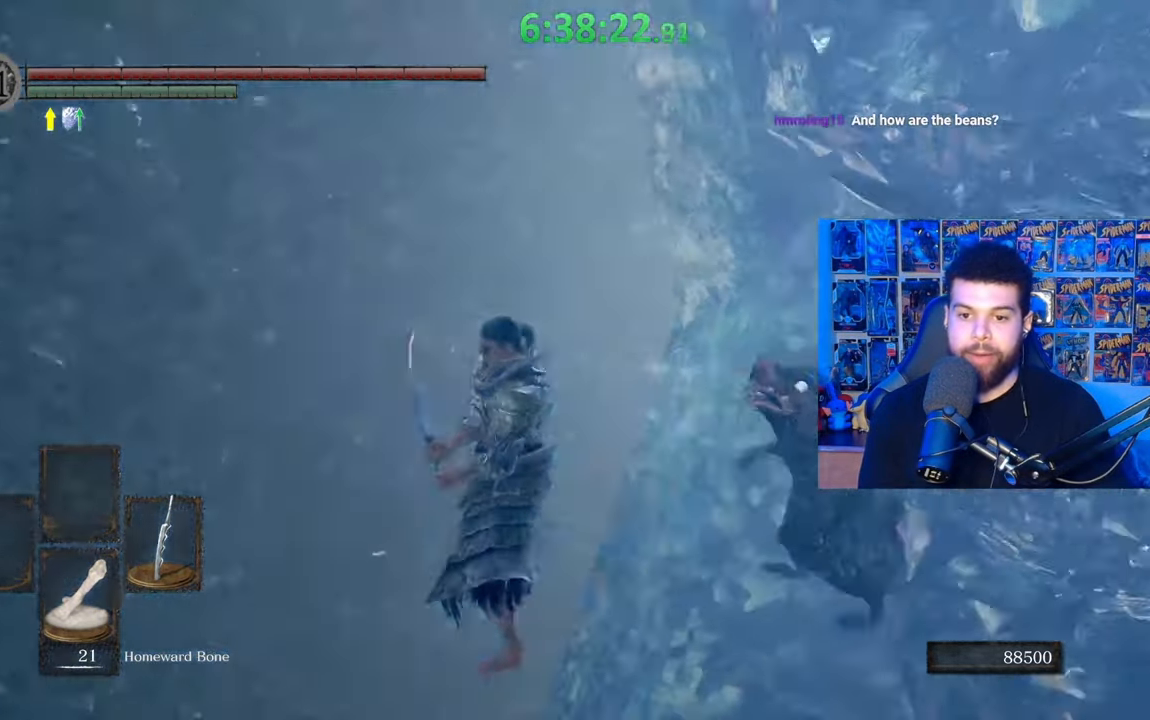
{"buttons": ["B"], "left_stick": "up", "right_stick": "center", "events": [[133, "left_stick", "up-left"], [333, "right_stick", "center"], [367, "left_stick", "up"], [433, "B", "down"]]}
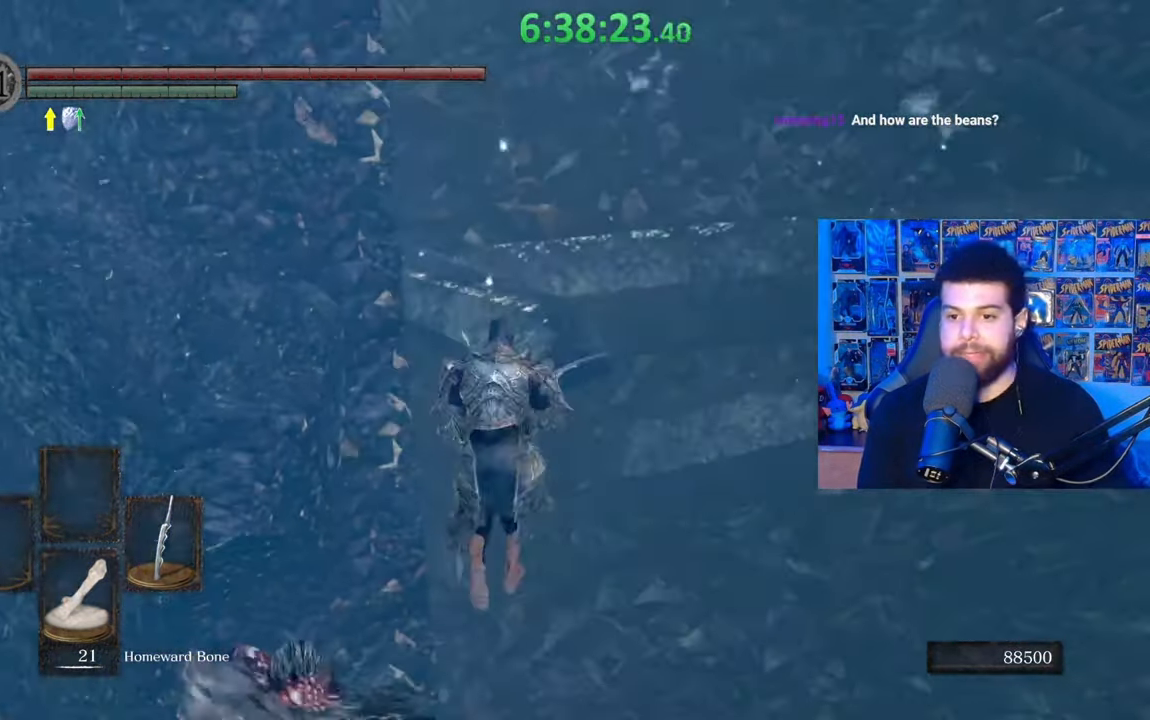
{"buttons": ["B"], "left_stick": "up", "right_stick": "center", "events": []}
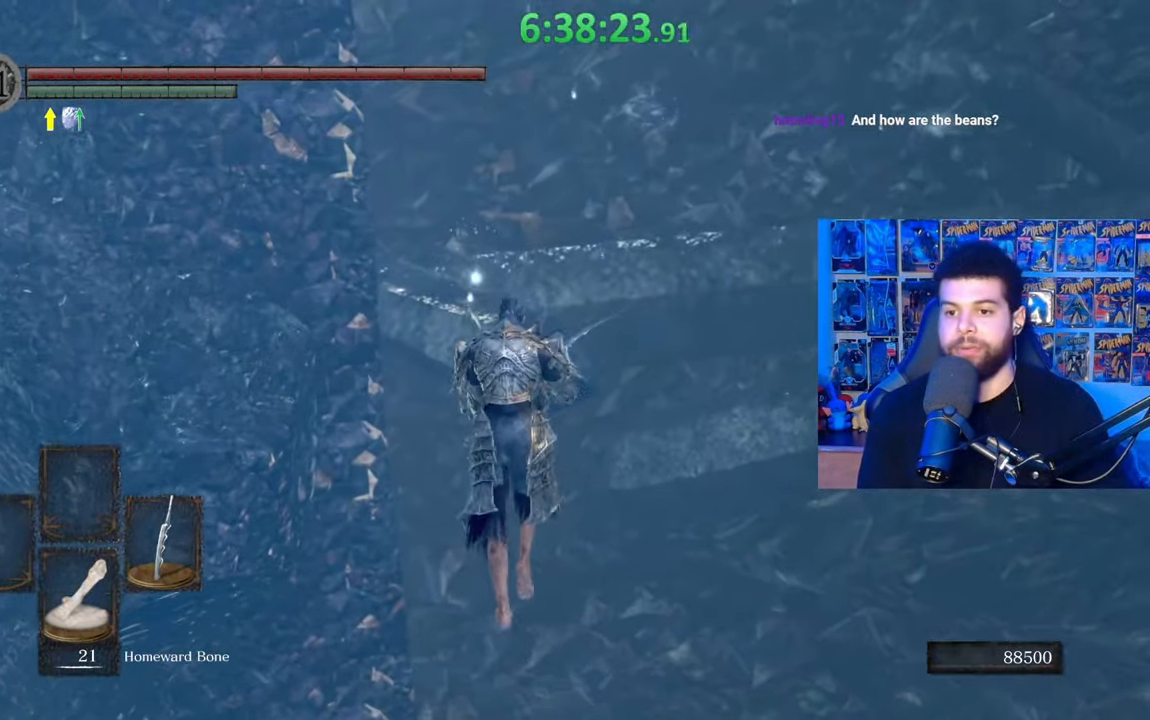
{"buttons": ["B"], "left_stick": "up", "right_stick": "center", "events": []}
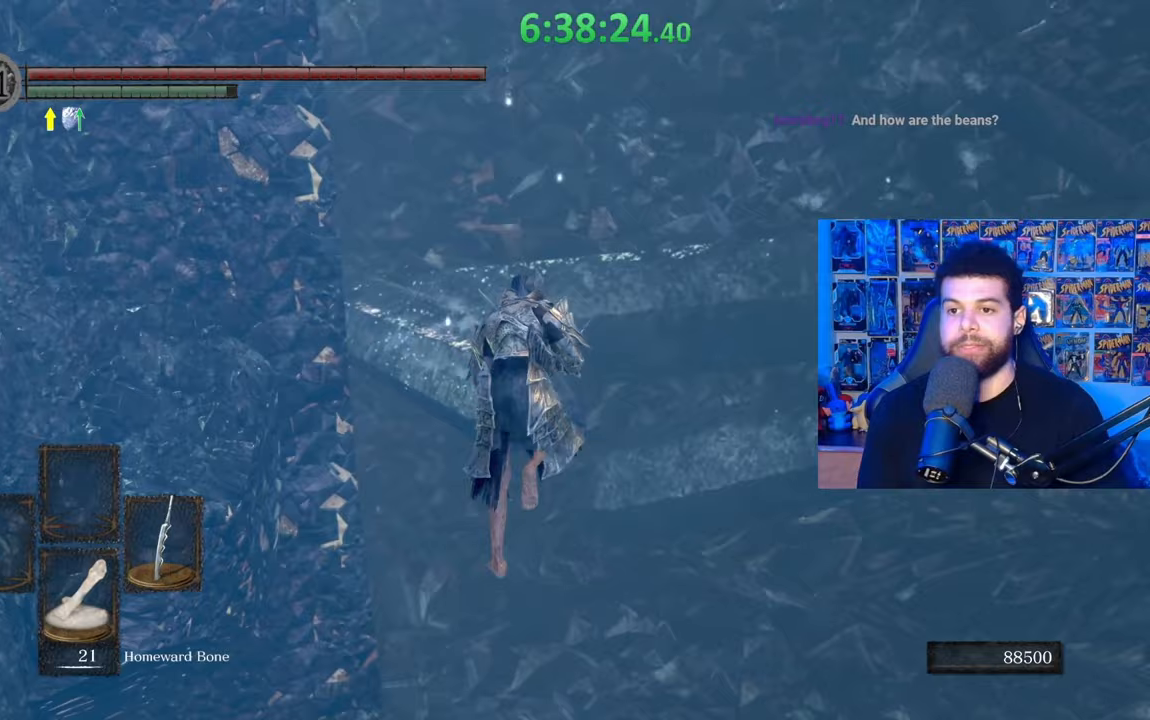
{"buttons": [], "left_stick": "up", "right_stick": "center", "events": [[67, "right_stick", "up"], [183, "right_stick", "center"], [383, "B", "up"]]}
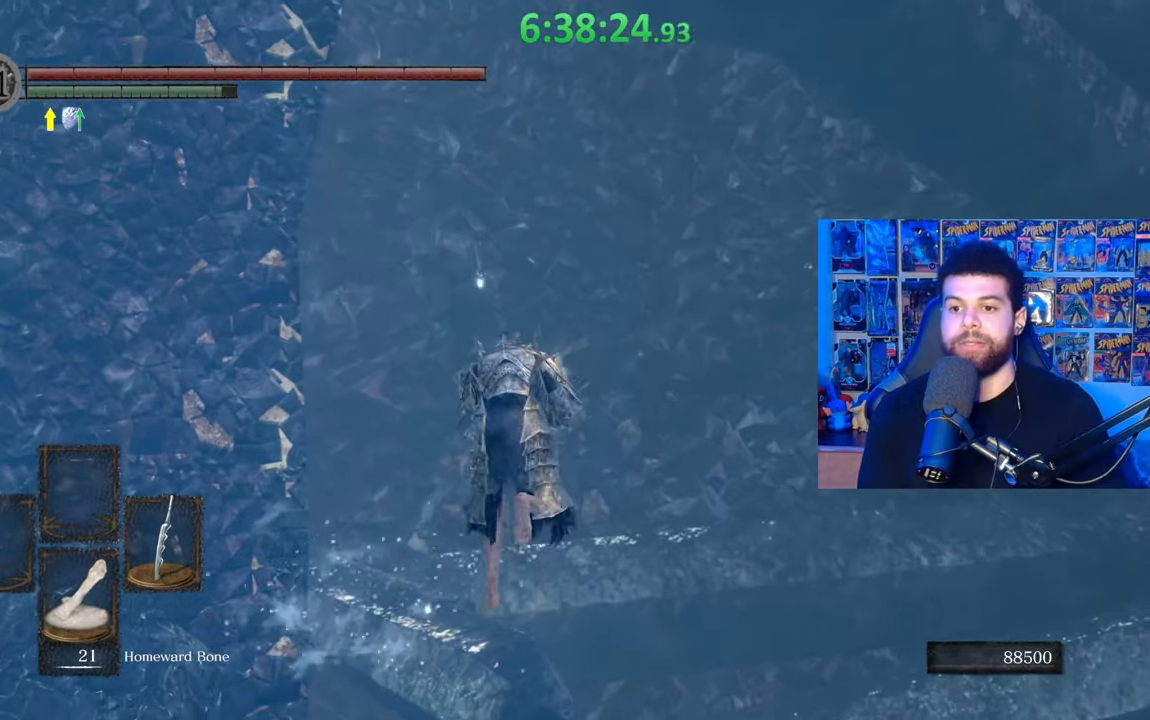
{"buttons": [], "left_stick": "up", "right_stick": "center", "events": [[100, "right_stick", "down"], [267, "right_stick", "center"]]}
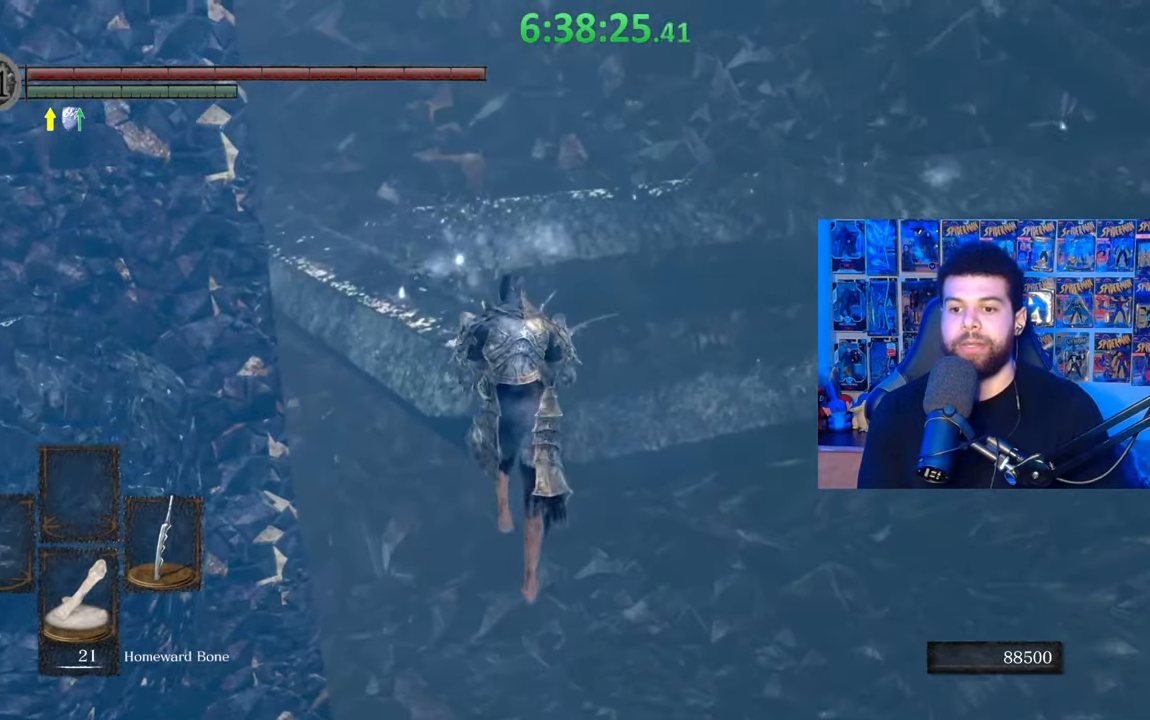
{"buttons": [], "left_stick": "up", "right_stick": "center", "events": [[133, "right_stick", "down"], [267, "right_stick", "center"]]}
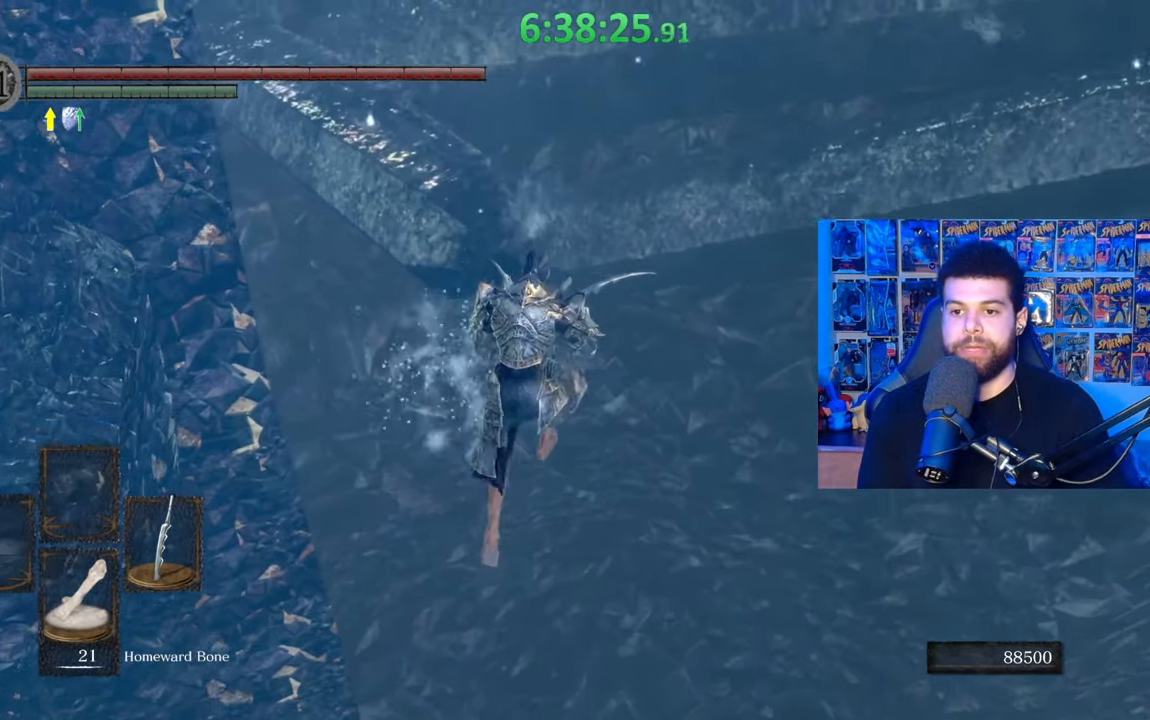
{"buttons": [], "left_stick": "up", "right_stick": "center", "events": [[367, "right_stick", "up-right"], [483, "right_stick", "center"]]}
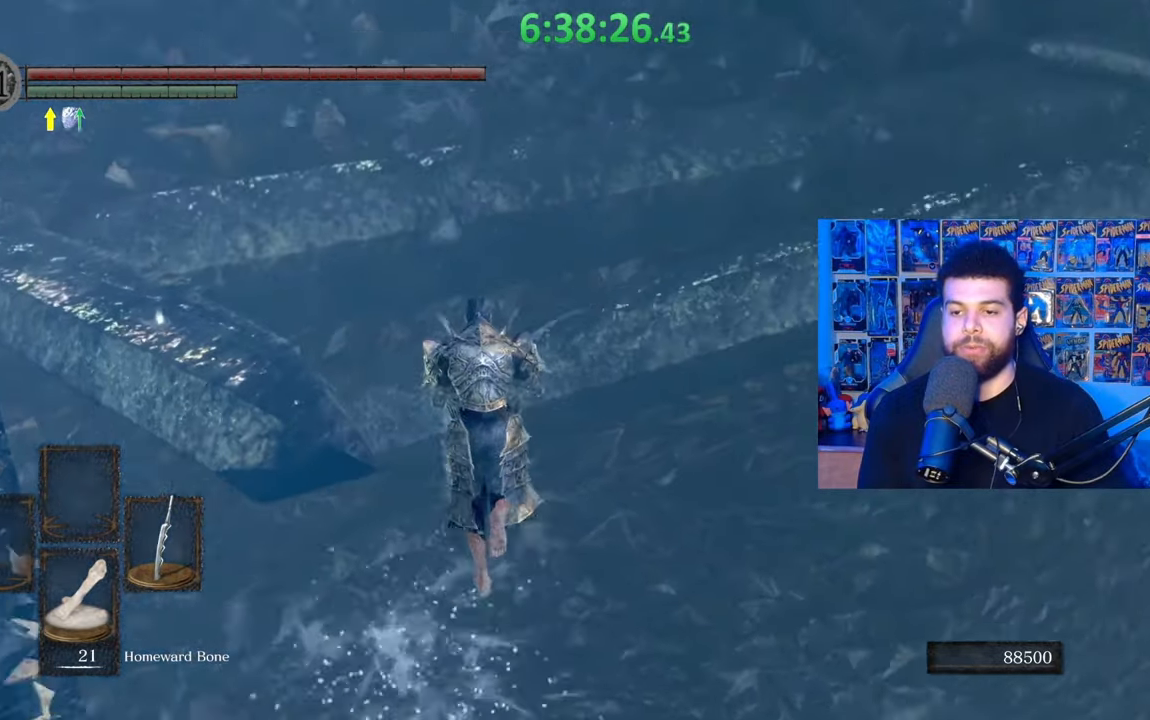
{"buttons": [], "left_stick": "up-left", "right_stick": "center", "events": [[33, "left_stick", "center"], [483, "left_stick", "up-left"]]}
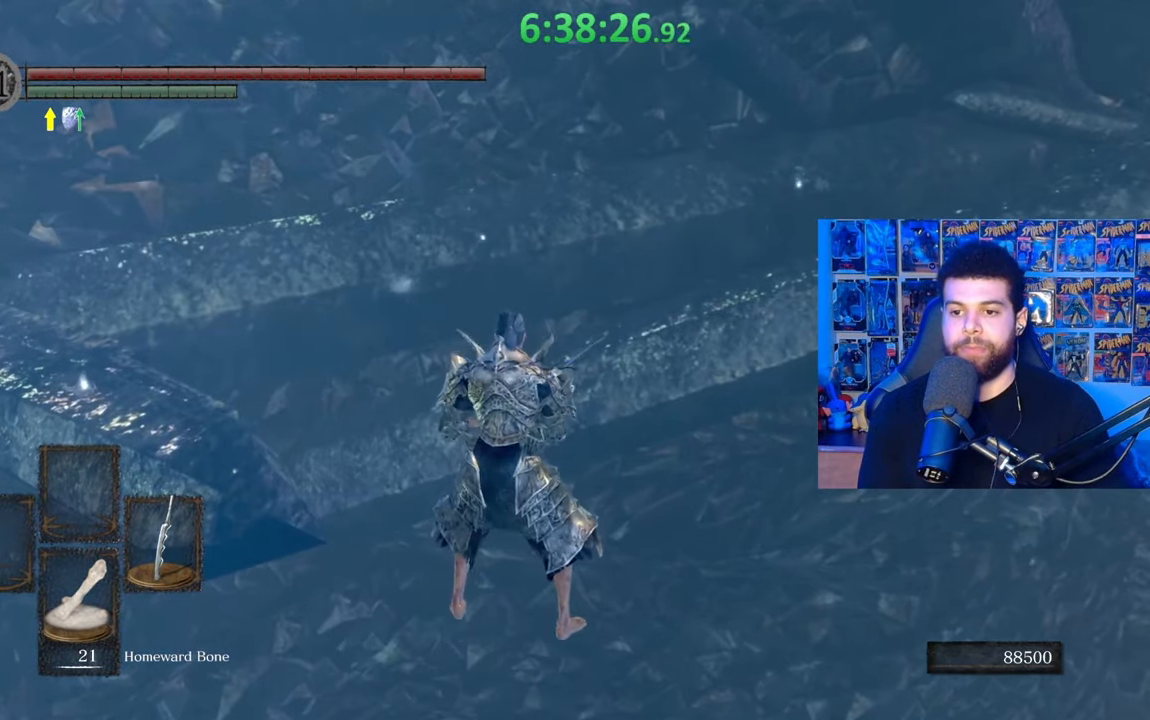
{"buttons": [], "left_stick": "center", "right_stick": "right", "events": [[67, "right_stick", "right"], [217, "right_stick", "center"], [367, "left_stick", "center"], [467, "right_stick", "right"]]}
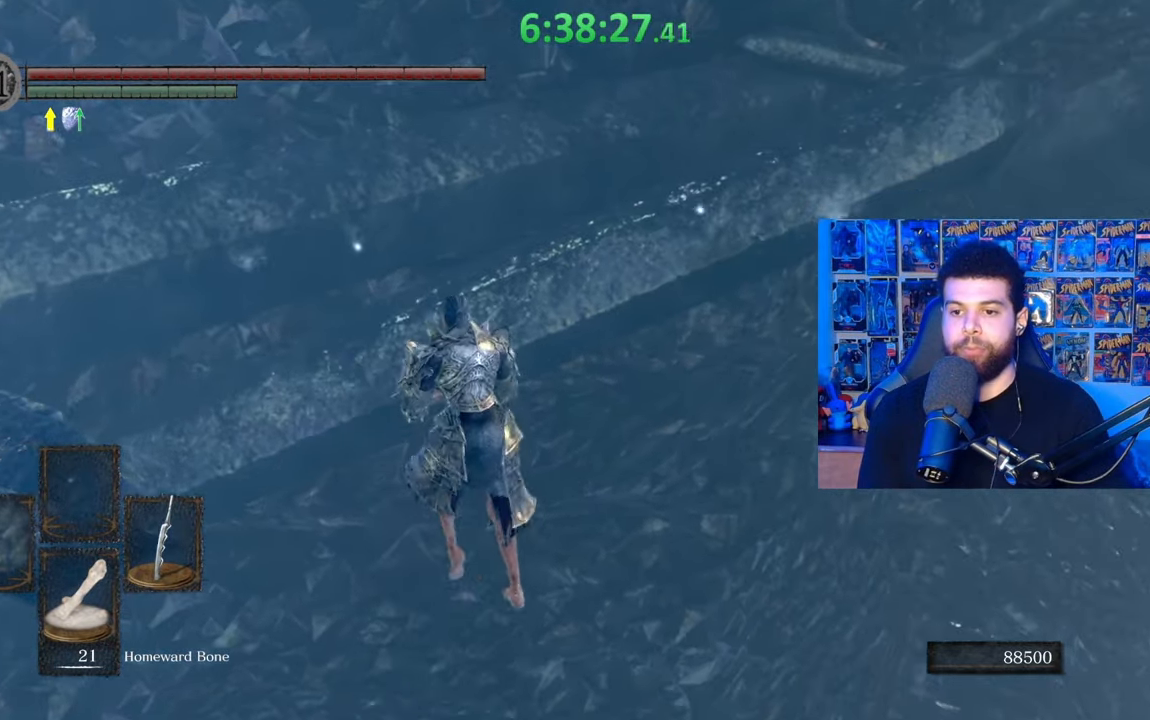
{"buttons": [], "left_stick": "center", "right_stick": "right", "events": []}
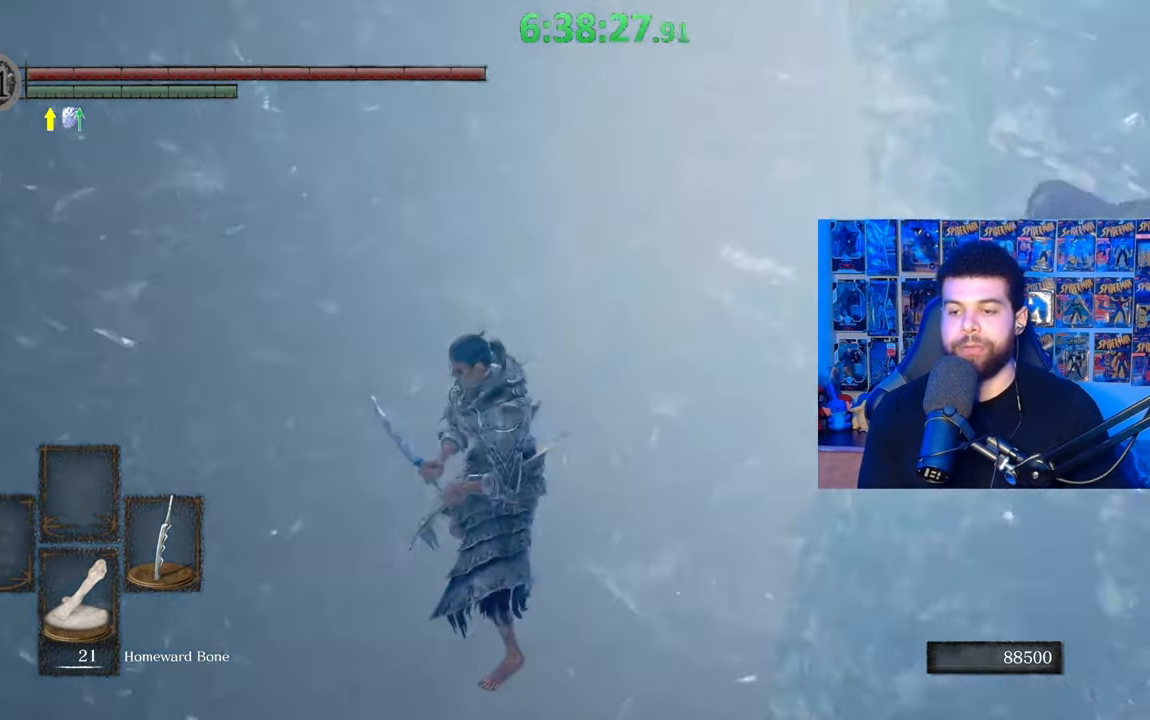
{"buttons": [], "left_stick": "center", "right_stick": "center", "events": [[83, "right_stick", "center"], [183, "left_stick", "down"], [333, "left_stick", "center"]]}
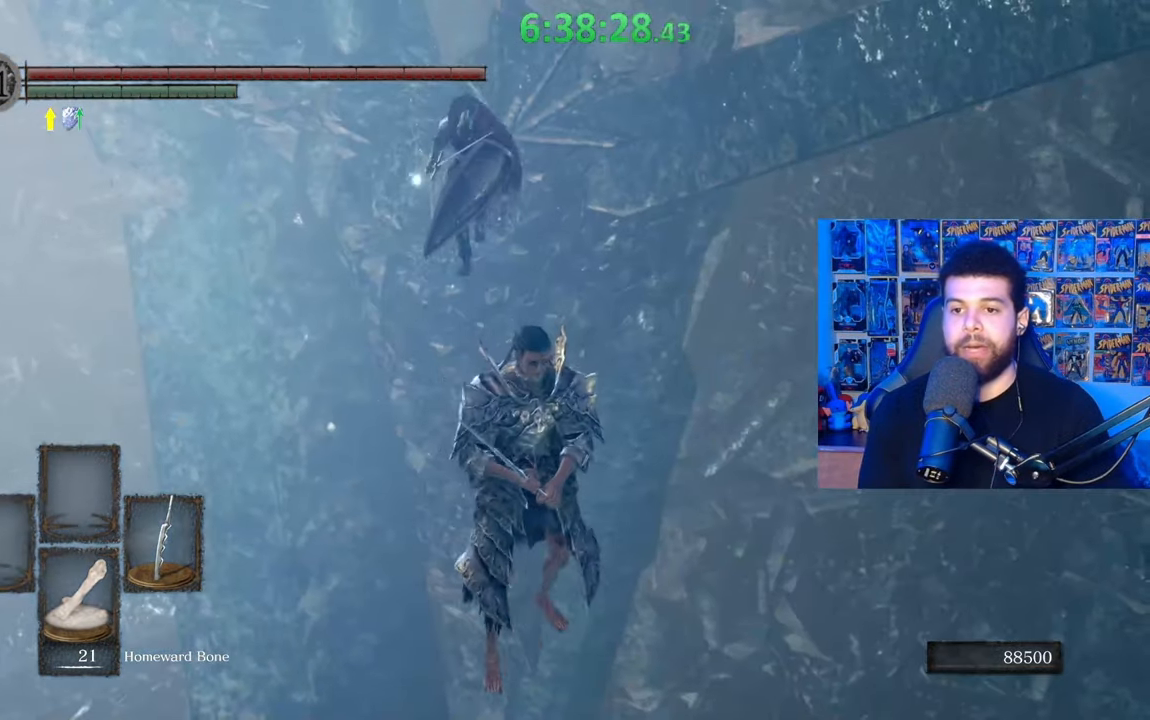
{"buttons": [], "left_stick": "center", "right_stick": "left", "events": [[33, "right_stick", "left"], [117, "right_stick", "center"], [133, "left_stick", "down"], [233, "right_stick", "left"], [333, "left_stick", "center"]]}
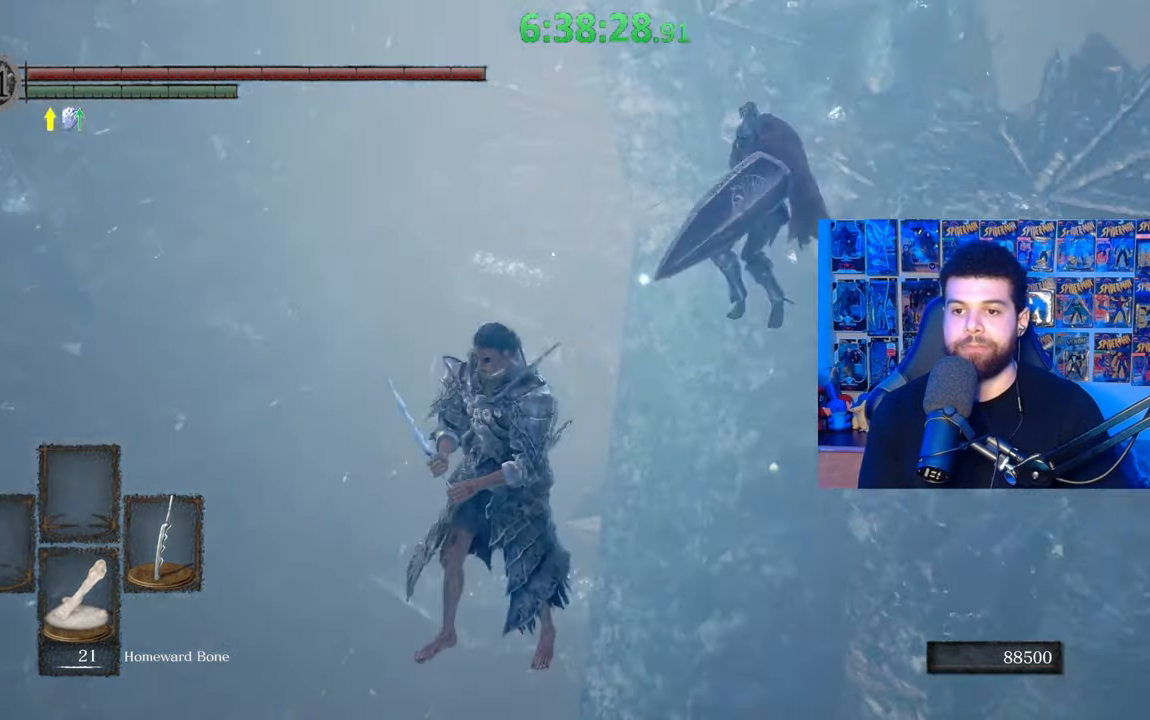
{"buttons": ["B"], "left_stick": "up-left", "right_stick": "center", "events": [[233, "left_stick", "up-left"], [367, "right_stick", "center"], [433, "B", "down"]]}
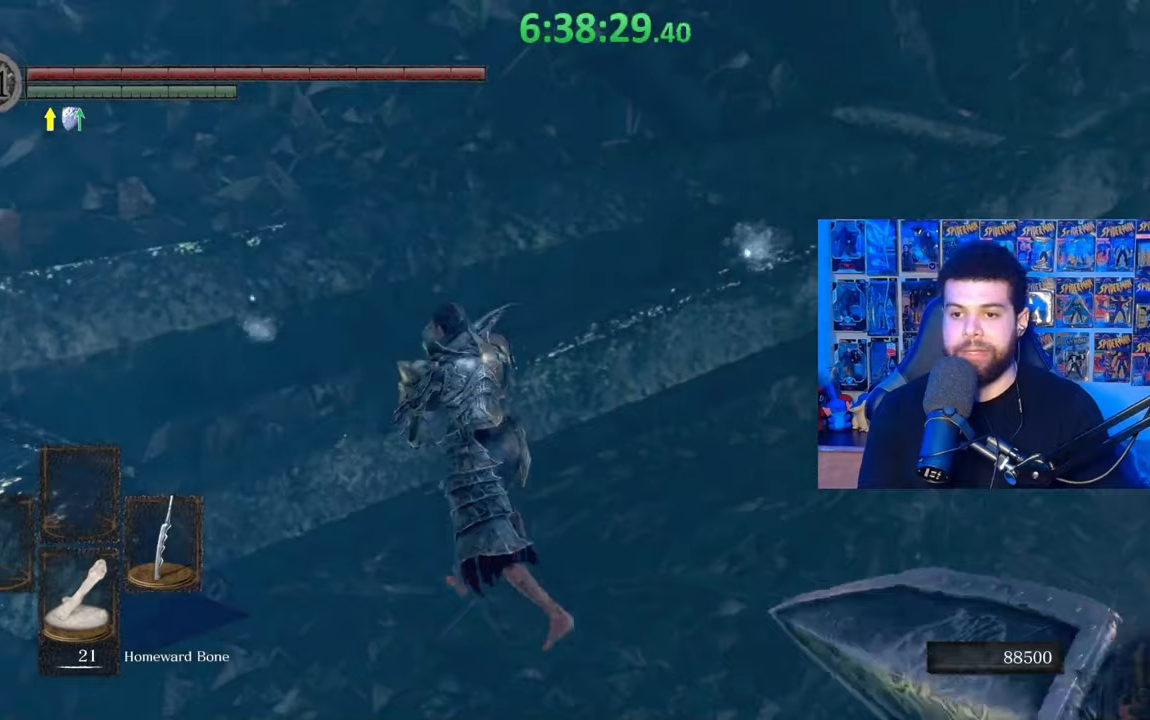
{"buttons": ["B"], "left_stick": "up-left", "right_stick": "center", "events": [[183, "right_stick", "down-right"], [333, "right_stick", "center"]]}
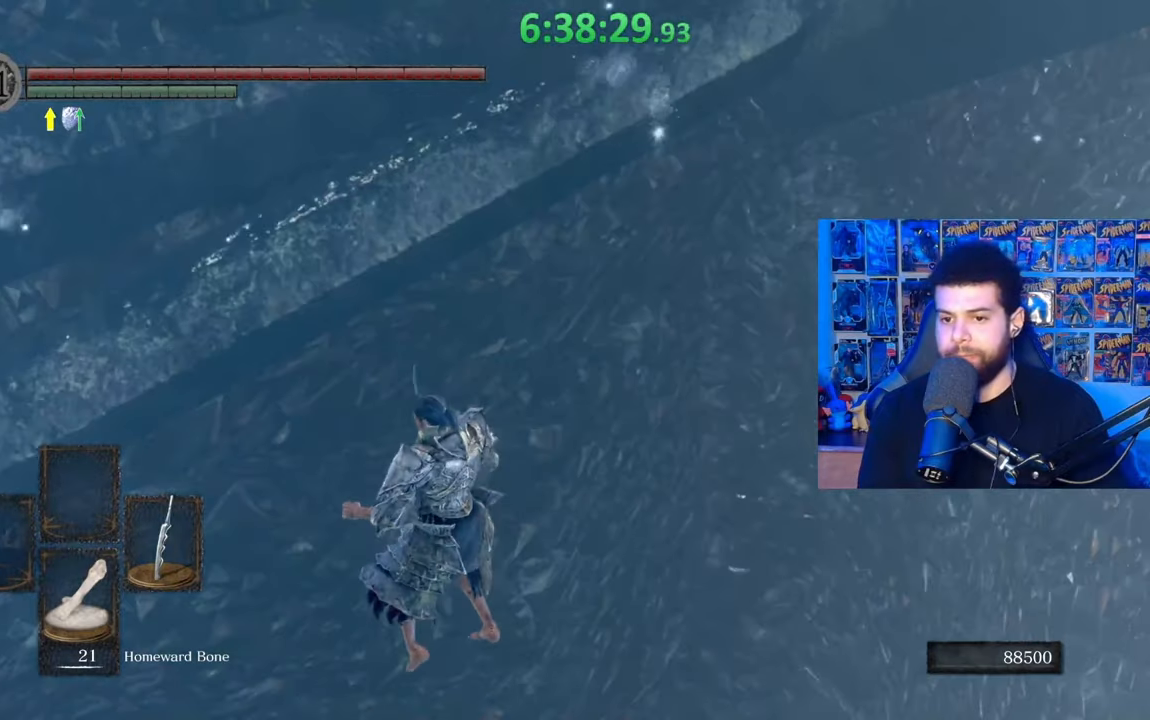
{"buttons": ["B"], "left_stick": "center", "right_stick": "center", "events": [[217, "right_stick", "down-left"], [433, "right_stick", "center"], [483, "left_stick", "center"]]}
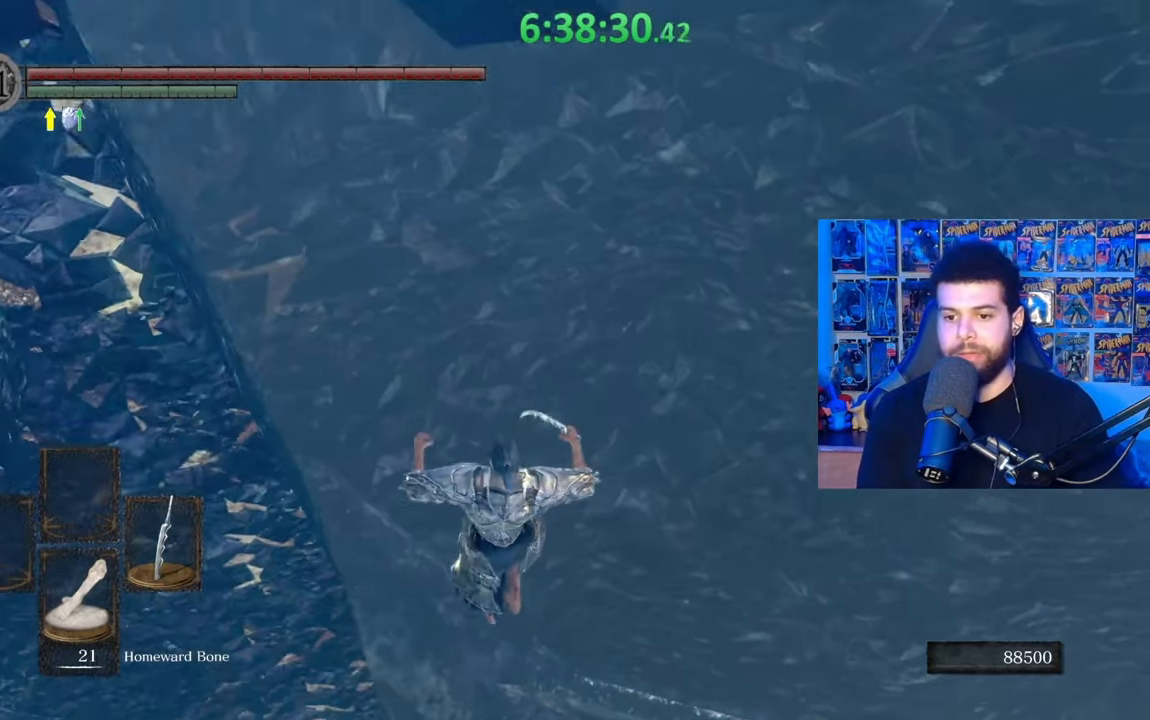
{"buttons": [], "left_stick": "up-left", "right_stick": "down-left", "events": [[67, "B", "up"], [83, "left_stick", "down"], [133, "right_stick", "down-left"], [383, "left_stick", "left"], [433, "left_stick", "up-left"]]}
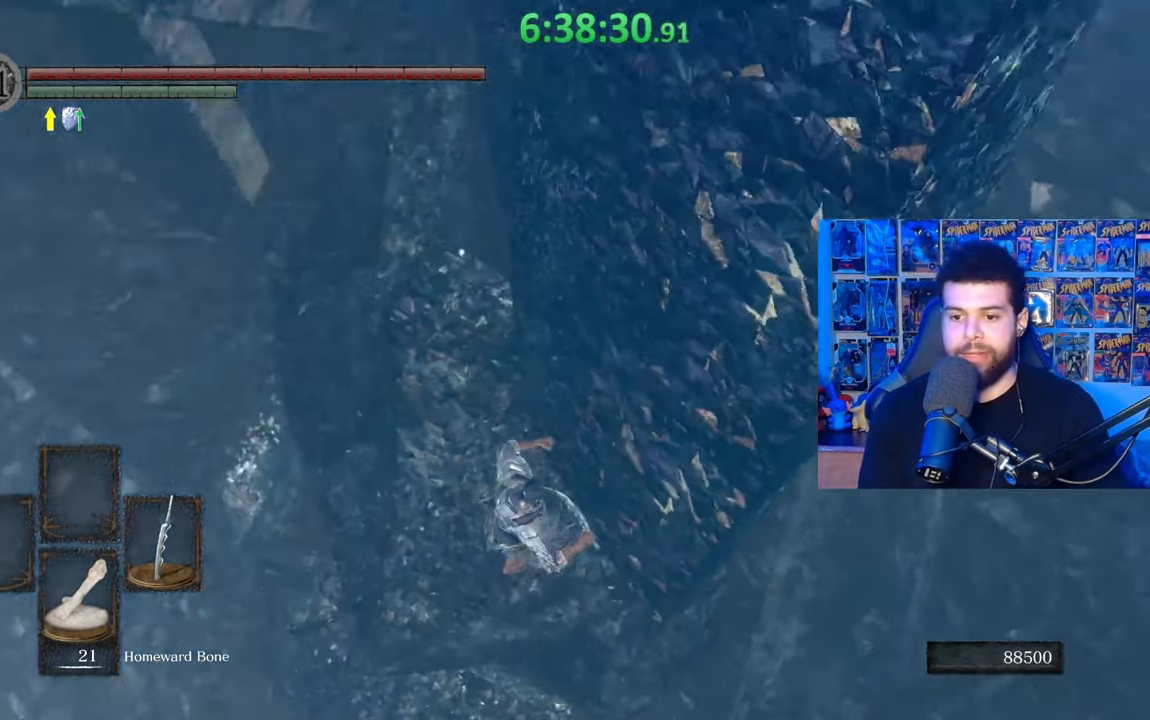
{"buttons": [], "left_stick": "up-left", "right_stick": "center", "events": [[33, "right_stick", "center"], [83, "left_stick", "up"], [133, "right_stick", "down"], [367, "right_stick", "center"], [433, "left_stick", "up-left"]]}
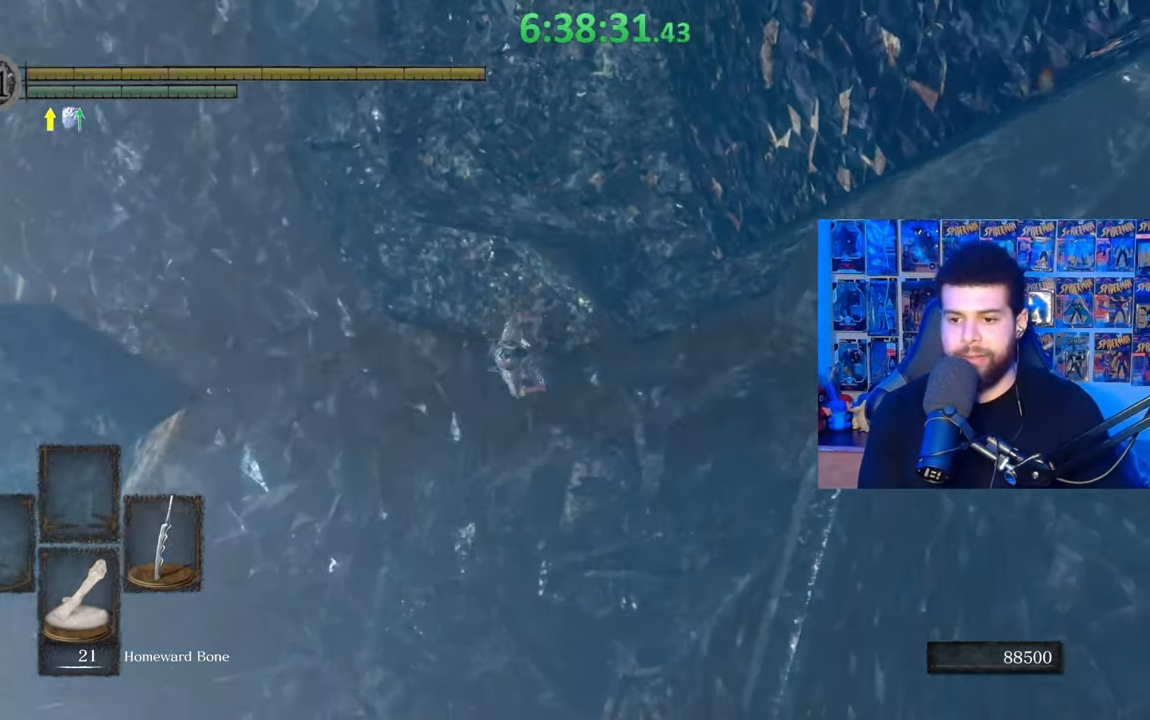
{"buttons": [], "left_stick": "down-left", "right_stick": "center", "events": [[233, "left_stick", "center"], [383, "left_stick", "down-left"], [383, "right_stick", "up-left"], [467, "right_stick", "center"]]}
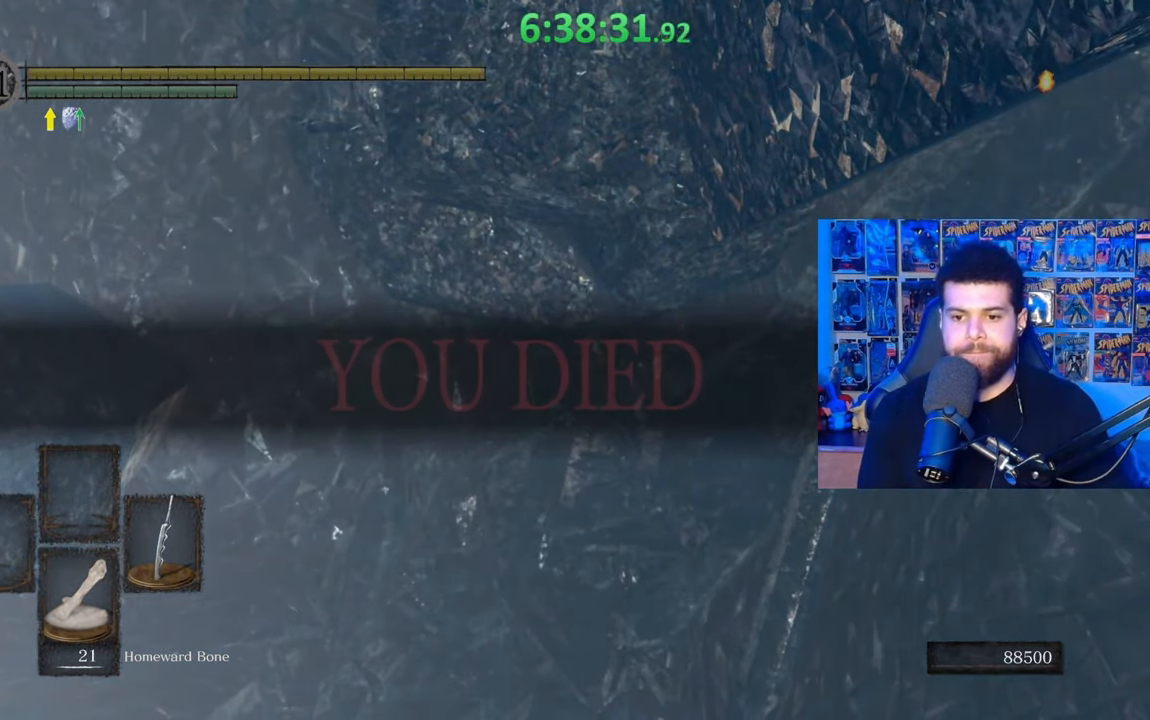
{"buttons": [], "left_stick": "center", "right_stick": "center", "events": [[33, "left_stick", "center"]]}